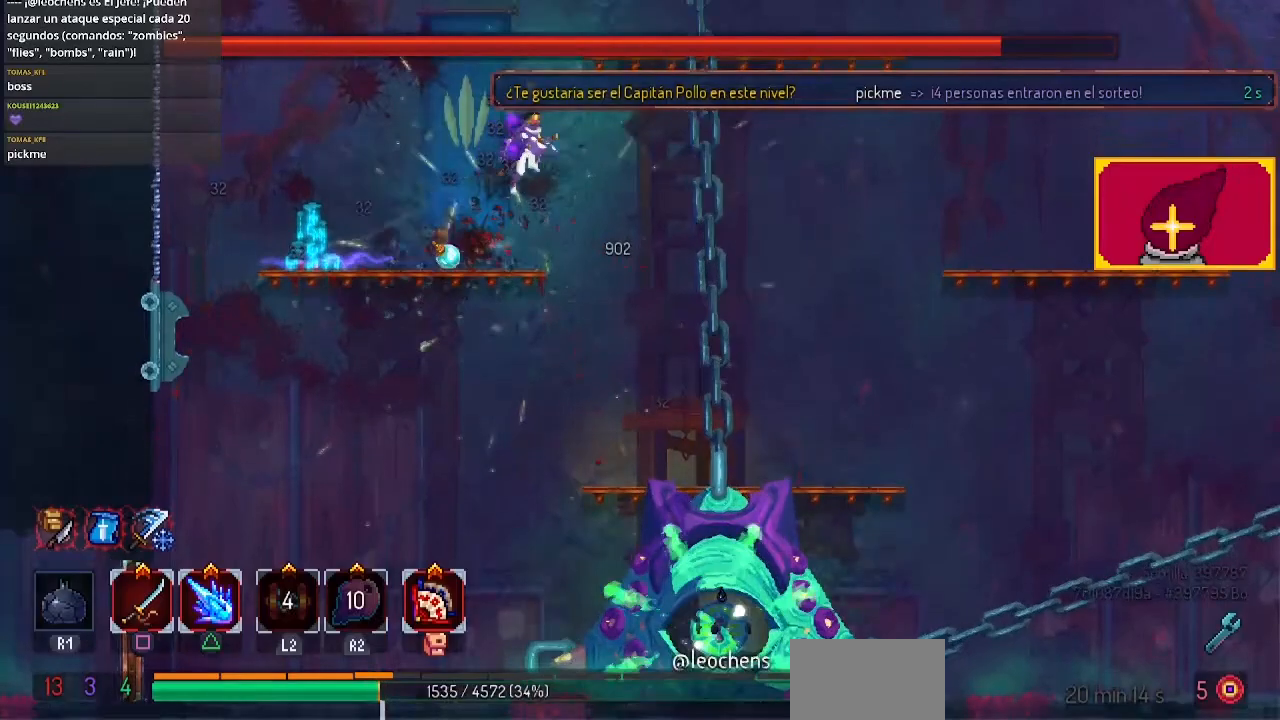
Gameplay with a controller (PlayStation layout); each line is a JSON object with the inputs held at the frame after it. "events" lists button and stick changes between this image and that frame as [ms after this image, input, new state], when the widget could be followed in between.
{"buttons": ["DPAD_RIGHT"], "left_stick": "center", "right_stick": "center", "events": [[367, "CROSS", "down"], [467, "CROSS", "up"]]}
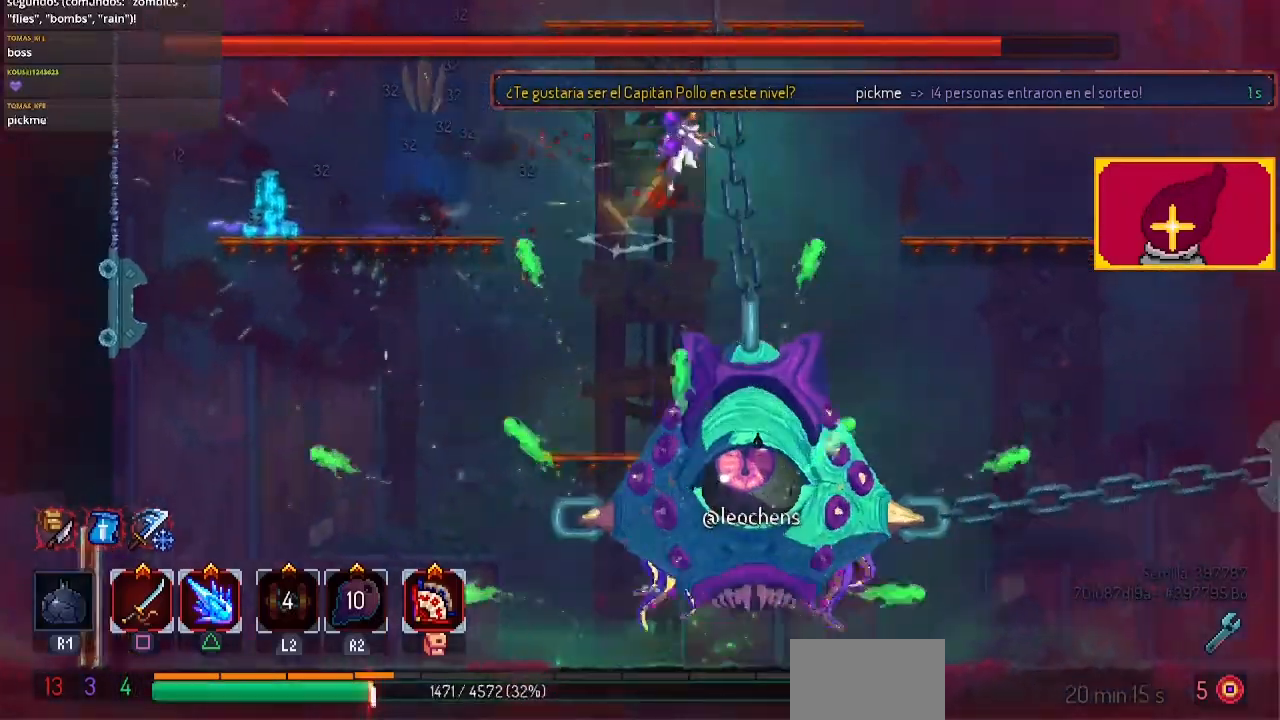
{"buttons": ["DPAD_DOWN"], "left_stick": "center", "right_stick": "center", "events": [[200, "DPAD_RIGHT", "up"], [267, "CIRCLE", "down"], [267, "DPAD_DOWN", "down"], [367, "CIRCLE", "up"], [367, "CROSS", "down"], [467, "CROSS", "up"]]}
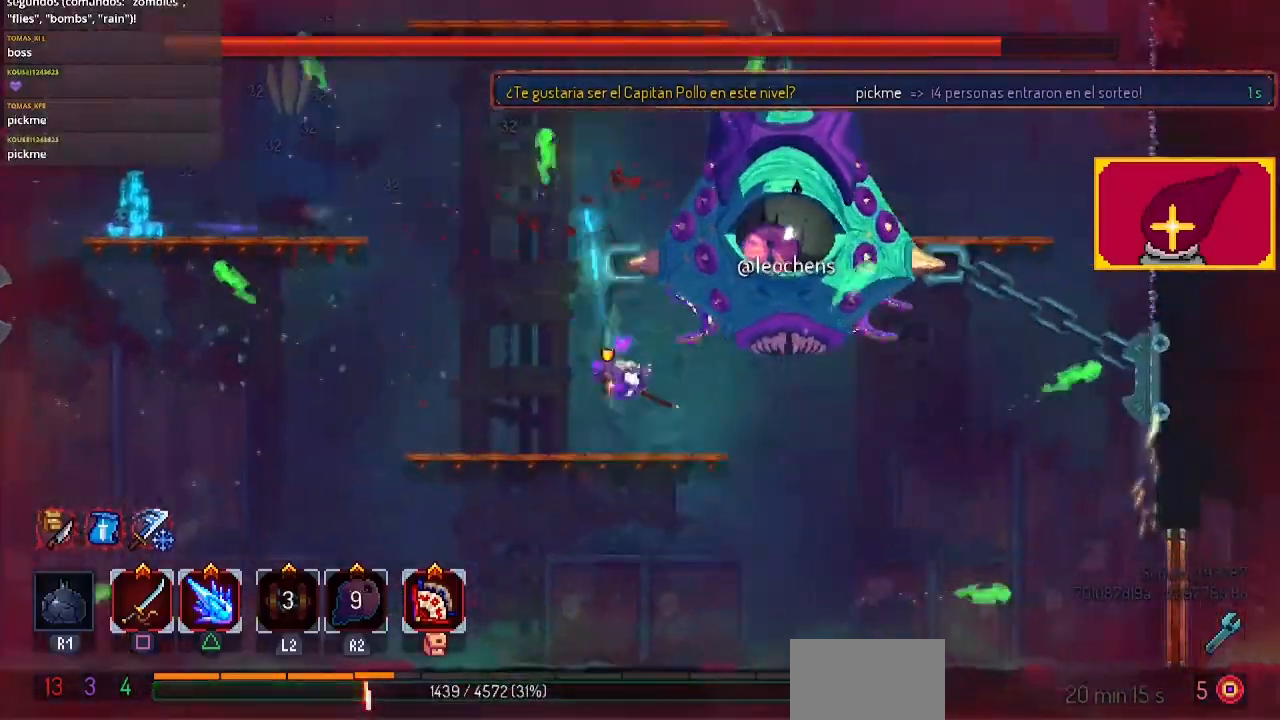
{"buttons": [], "left_stick": "center", "right_stick": "center", "events": [[100, "DPAD_DOWN", "up"], [233, "CROSS", "down"], [300, "CROSS", "up"], [300, "DPAD_RIGHT", "down"], [400, "CROSS", "down"], [467, "CROSS", "up"], [500, "DPAD_RIGHT", "up"]]}
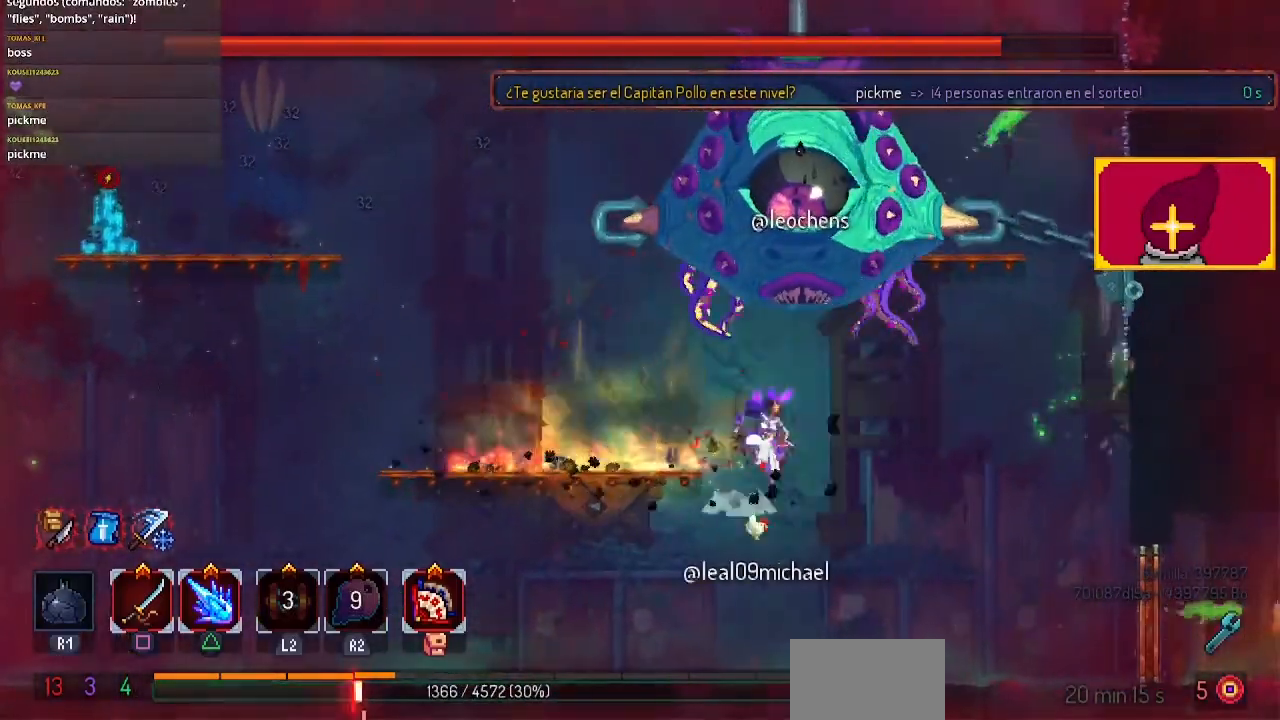
{"buttons": ["DPAD_LEFT"], "left_stick": "center", "right_stick": "center", "events": [[133, "CROSS", "down"], [167, "DPAD_LEFT", "down"], [233, "CROSS", "up"]]}
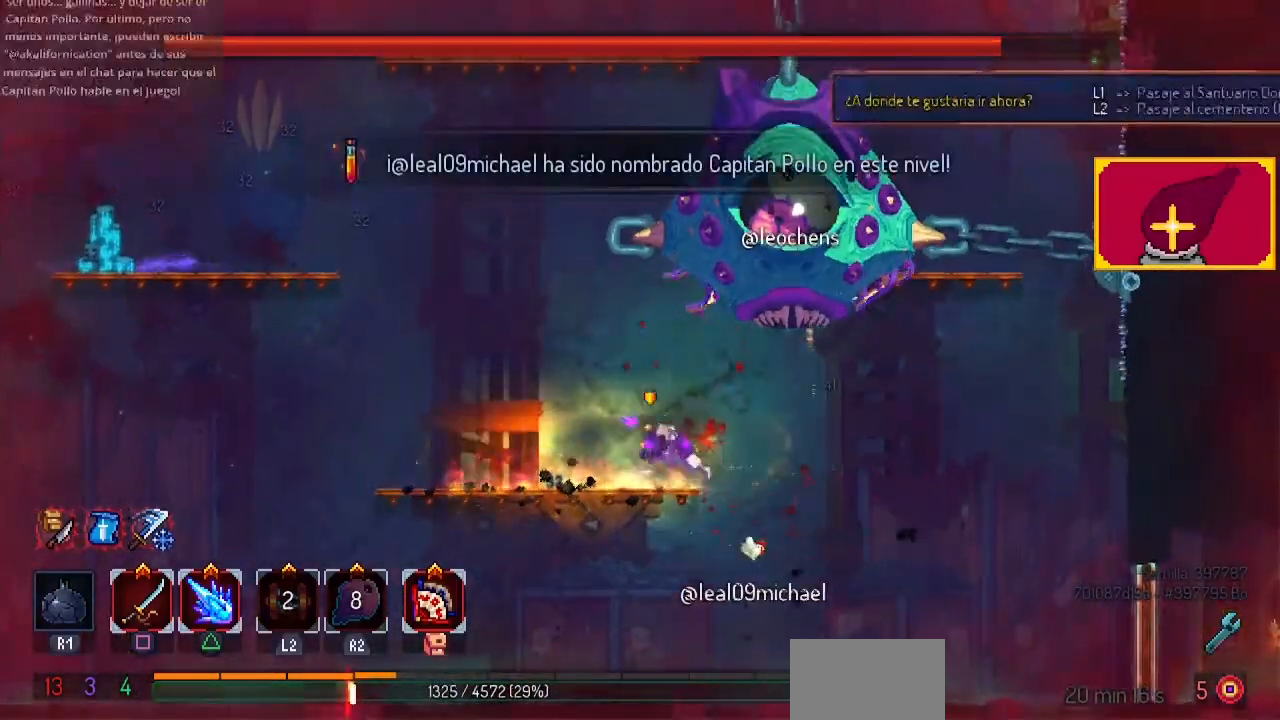
{"buttons": ["CROSS", "DPAD_RIGHT"], "left_stick": "center", "right_stick": "center", "events": [[67, "DPAD_LEFT", "up"], [233, "CROSS", "down"], [333, "CROSS", "up"], [333, "DPAD_RIGHT", "down"], [500, "CROSS", "down"]]}
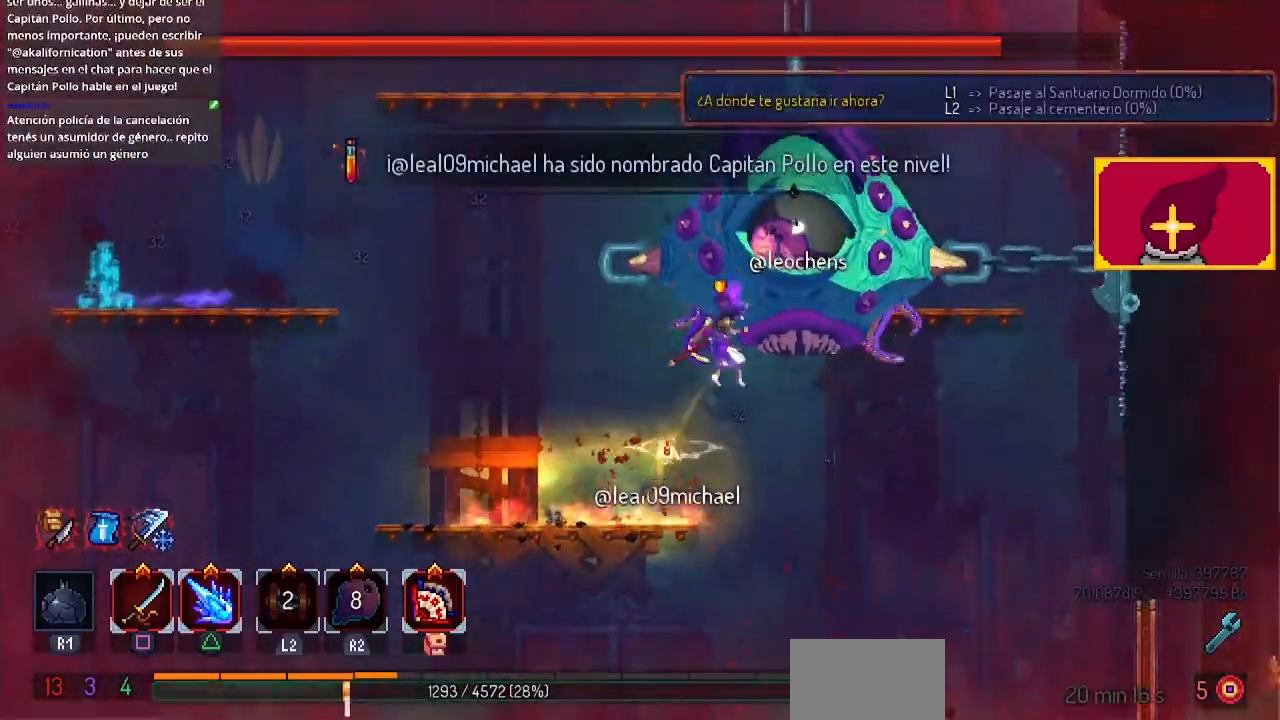
{"buttons": ["SQUARE"], "left_stick": "center", "right_stick": "center", "events": [[167, "CROSS", "up"], [167, "SQUARE", "down"], [367, "DPAD_RIGHT", "up"], [367, "SQUARE", "up"], [467, "SQUARE", "down"]]}
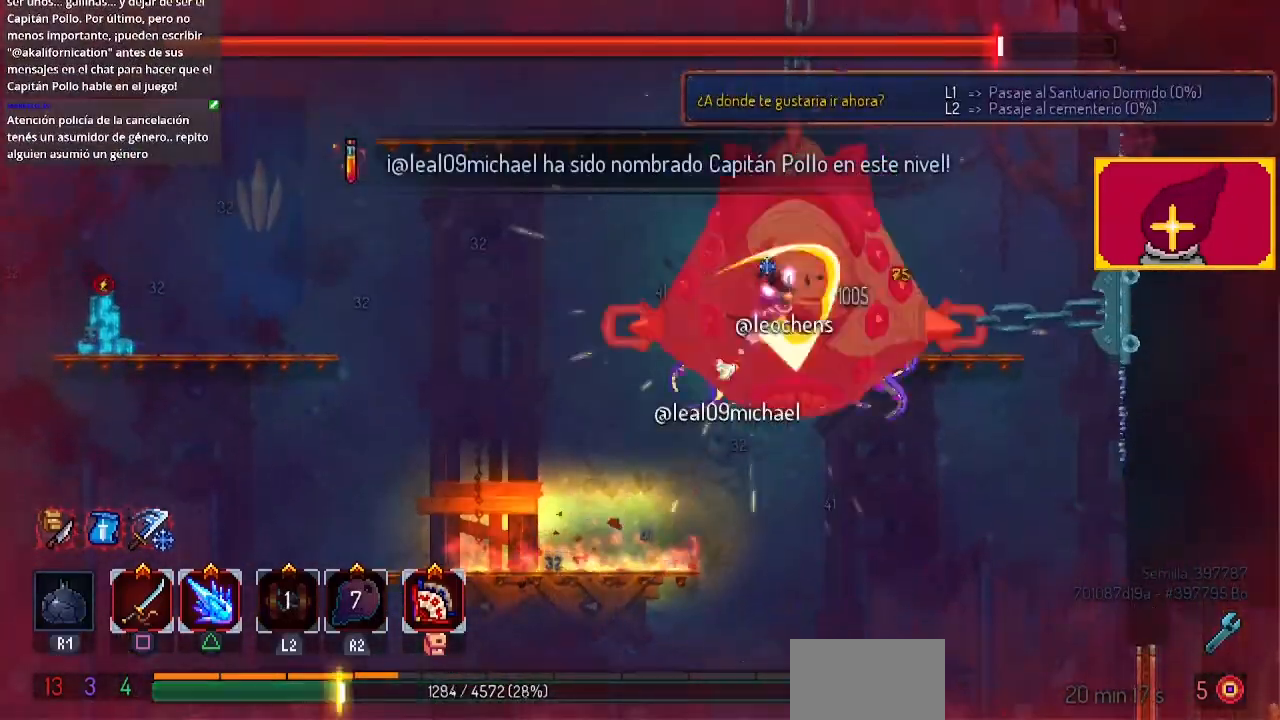
{"buttons": ["DPAD_LEFT"], "left_stick": "center", "right_stick": "center", "events": [[67, "SQUARE", "up"], [133, "SQUARE", "down"], [200, "SQUARE", "up"], [367, "DPAD_LEFT", "down"], [367, "SQUARE", "down"], [433, "SQUARE", "up"]]}
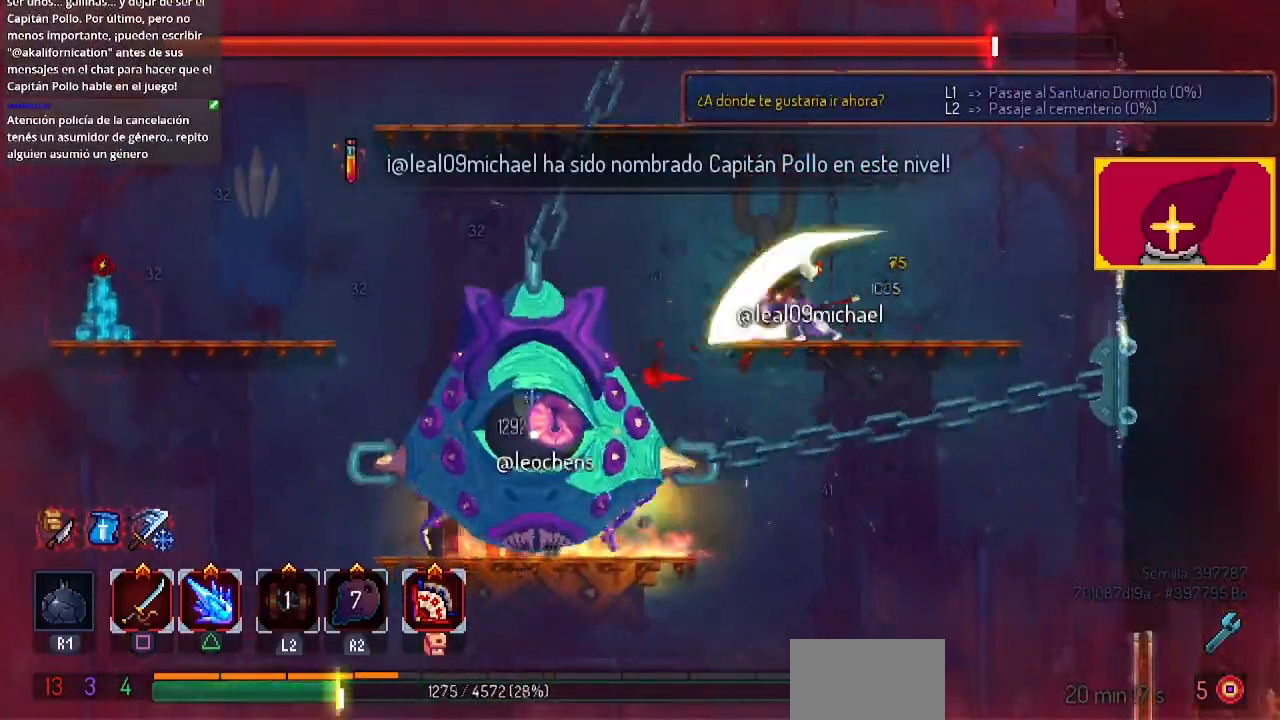
{"buttons": ["DPAD_LEFT"], "left_stick": "center", "right_stick": "center", "events": [[33, "CIRCLE", "down"], [233, "CIRCLE", "up"]]}
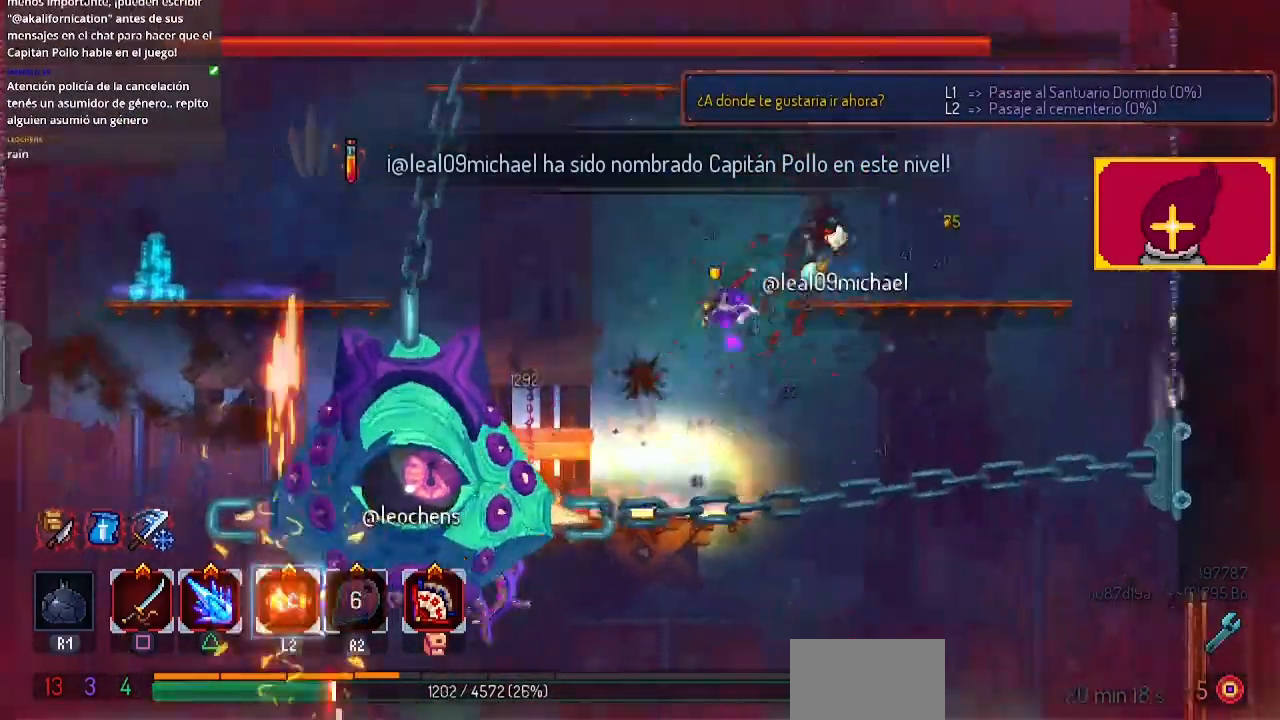
{"buttons": ["SQUARE", "L1", "L2", "DPAD_LEFT"], "left_stick": "center", "right_stick": "center", "events": [[433, "L1", "down"], [433, "L2", "down"], [467, "SQUARE", "down"]]}
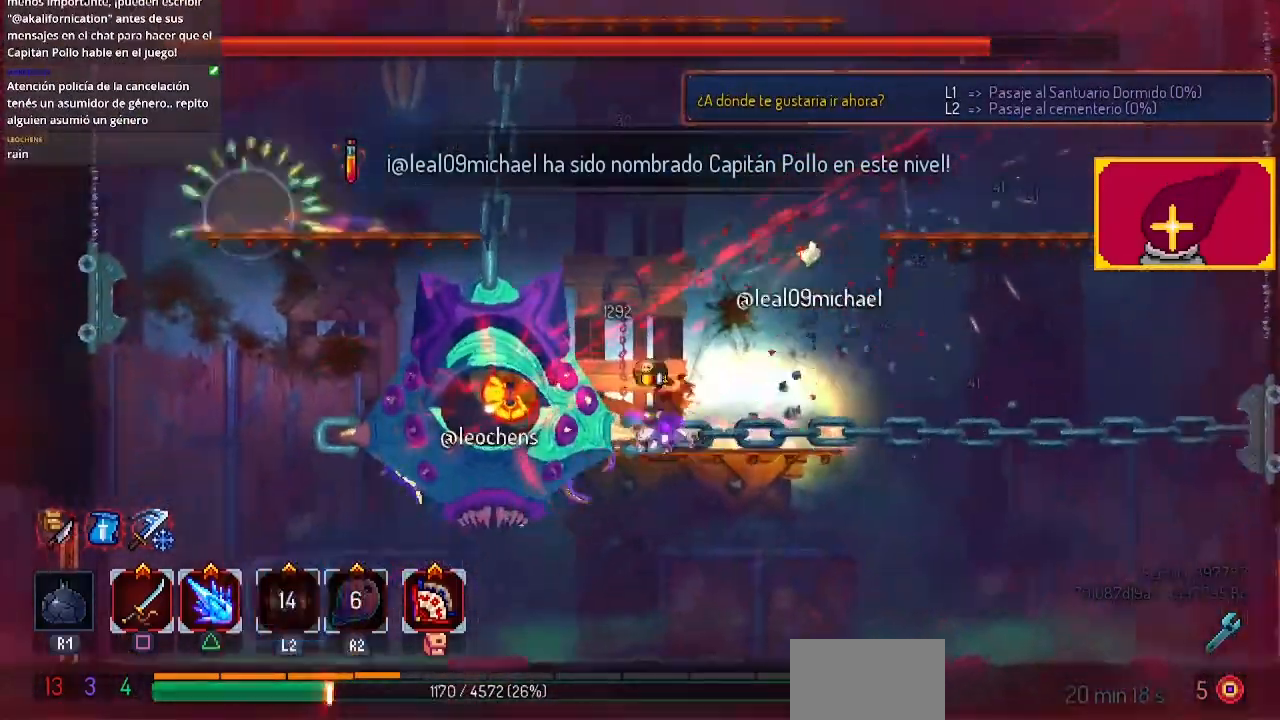
{"buttons": [], "left_stick": "center", "right_stick": "center", "events": [[33, "L1", "up"], [33, "L2", "up"], [33, "SQUARE", "up"], [133, "CIRCLE", "down"], [133, "DPAD_DOWN", "down"], [233, "DPAD_LEFT", "up"], [367, "CIRCLE", "up"], [433, "DPAD_DOWN", "up"]]}
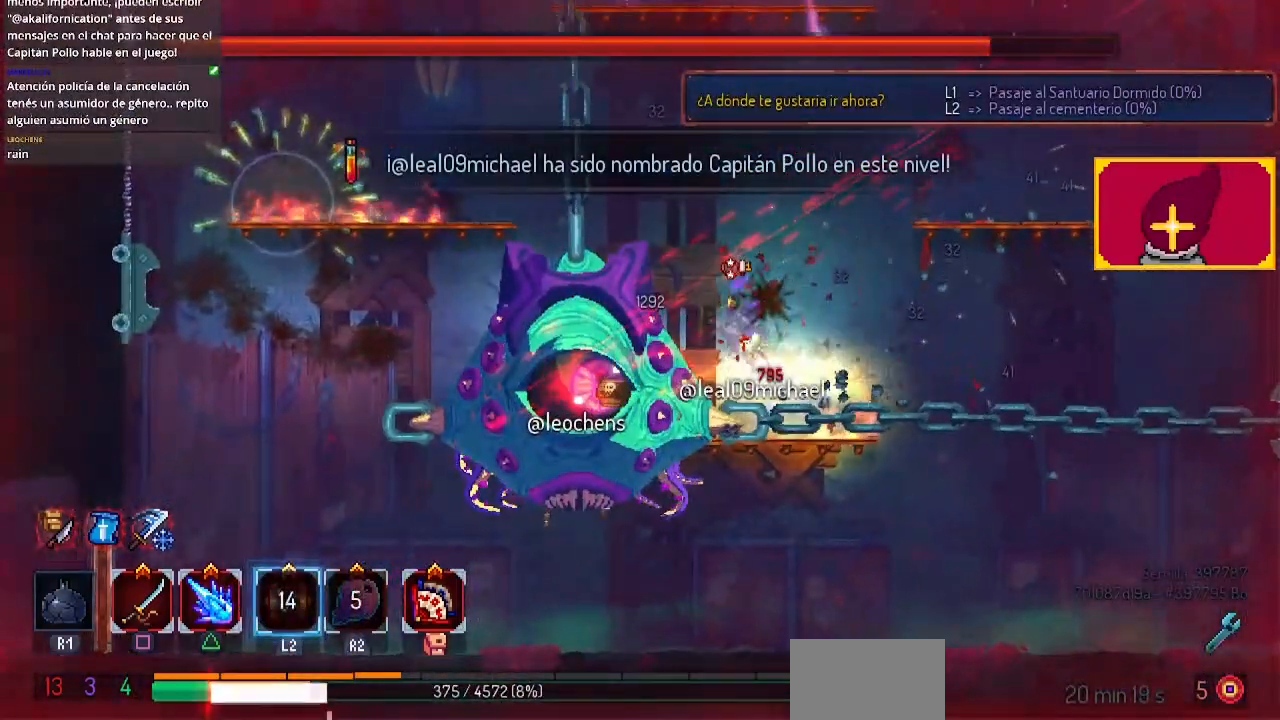
{"buttons": [], "left_stick": "center", "right_stick": "center", "events": [[33, "DPAD_RIGHT", "down"], [100, "DPAD_RIGHT", "up"], [133, "DPAD_LEFT", "down"], [333, "L2", "down"], [433, "DPAD_LEFT", "up"], [433, "L1", "down"], [433, "SQUARE", "down"], [500, "L1", "up"], [500, "L2", "up"], [500, "SQUARE", "up"]]}
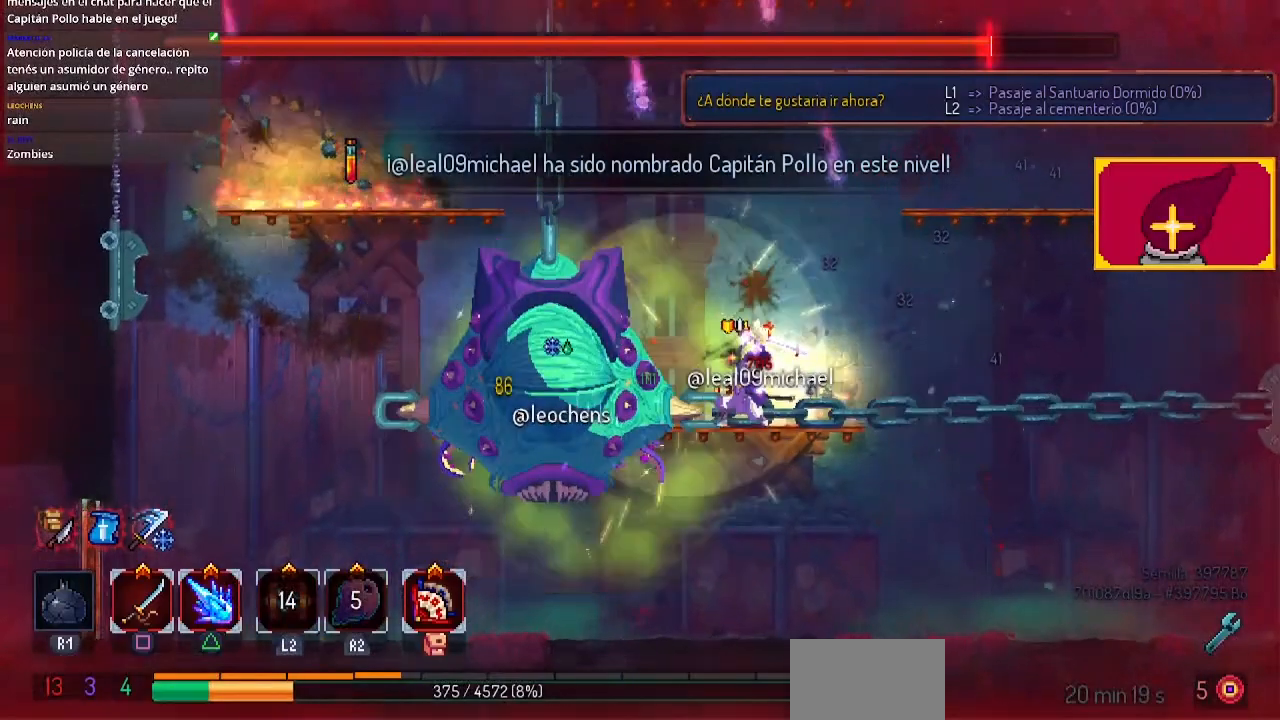
{"buttons": ["CIRCLE", "DPAD_RIGHT"], "left_stick": "center", "right_stick": "center", "events": [[100, "SQUARE", "down"], [133, "SQUARE", "up"], [267, "CIRCLE", "down"], [267, "DPAD_RIGHT", "down"], [333, "CIRCLE", "up"], [433, "CIRCLE", "down"]]}
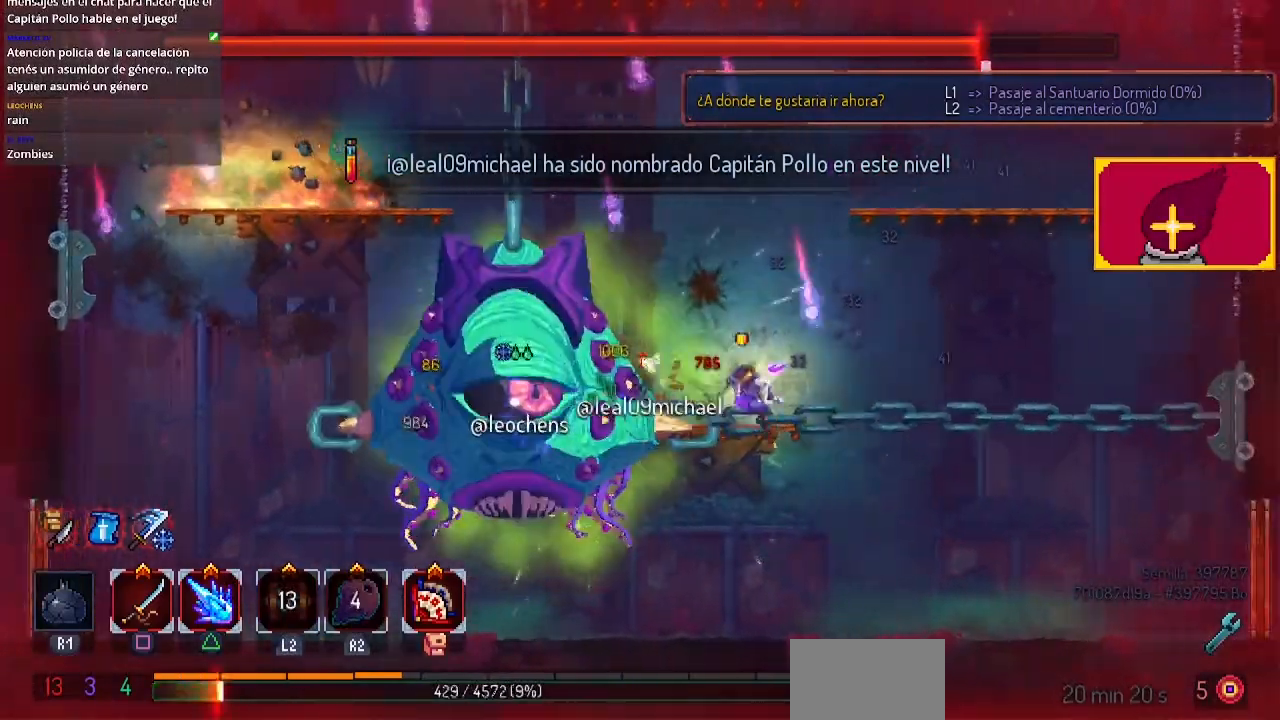
{"buttons": ["DPAD_RIGHT"], "left_stick": "center", "right_stick": "center", "events": [[133, "CIRCLE", "up"]]}
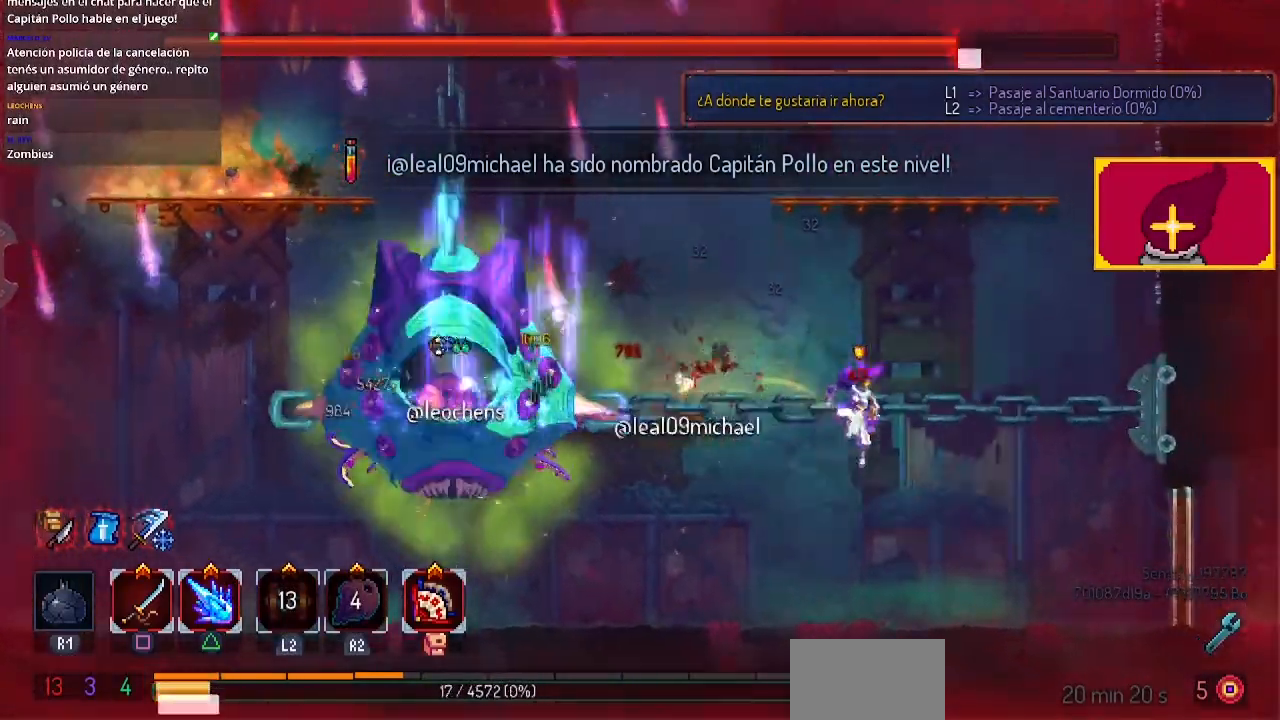
{"buttons": [], "left_stick": "center", "right_stick": "center", "events": [[433, "DPAD_RIGHT", "up"]]}
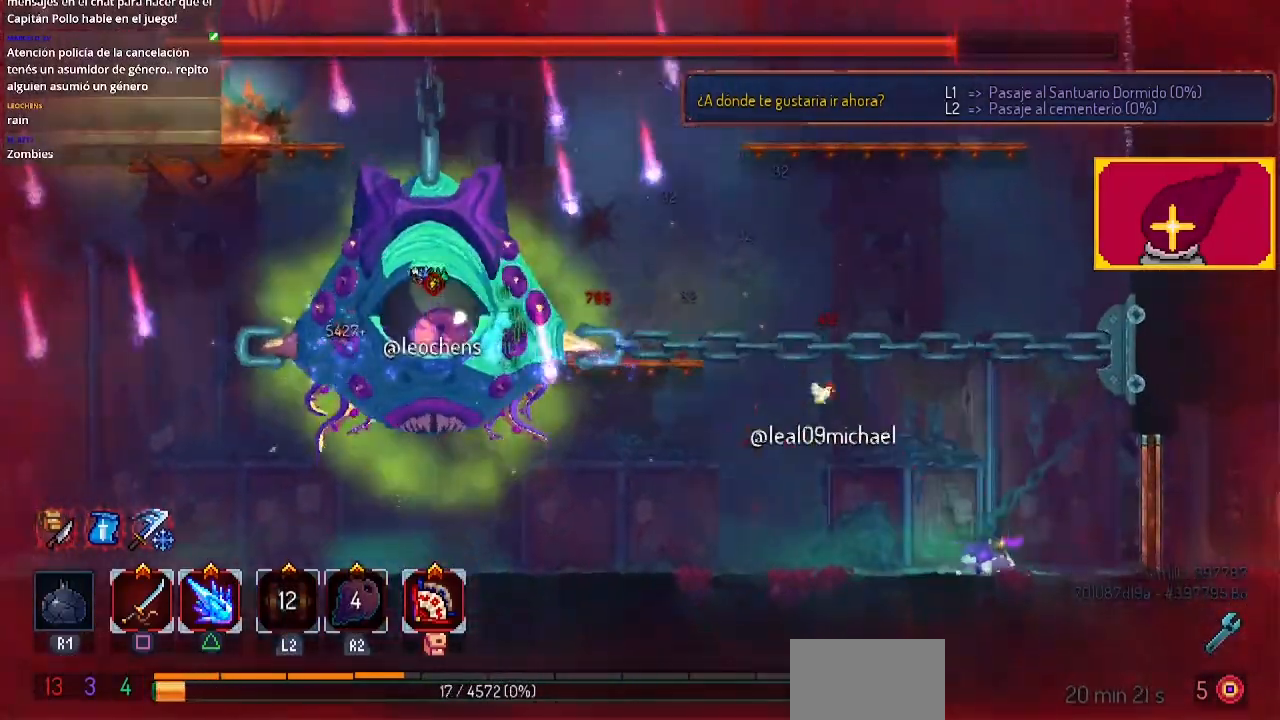
{"buttons": [], "left_stick": "center", "right_stick": "center", "events": [[133, "DPAD_RIGHT", "down"], [300, "DPAD_RIGHT", "up"]]}
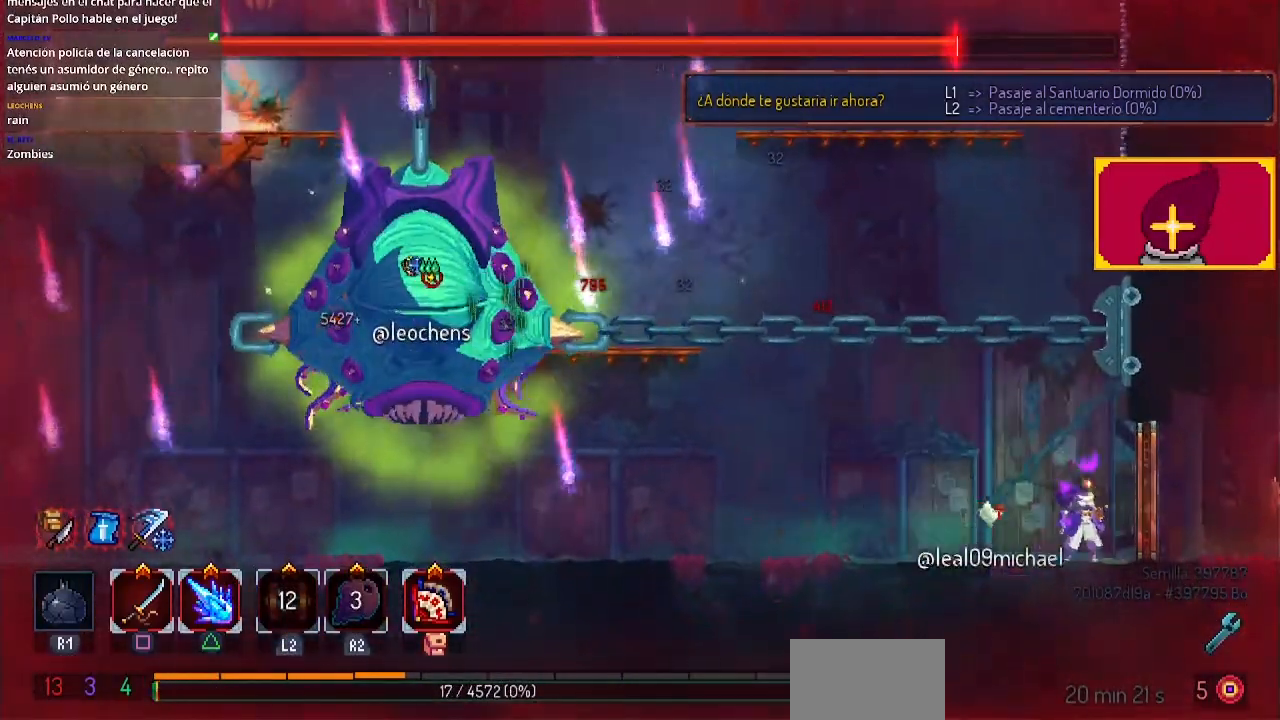
{"buttons": [], "left_stick": "center", "right_stick": "center", "events": []}
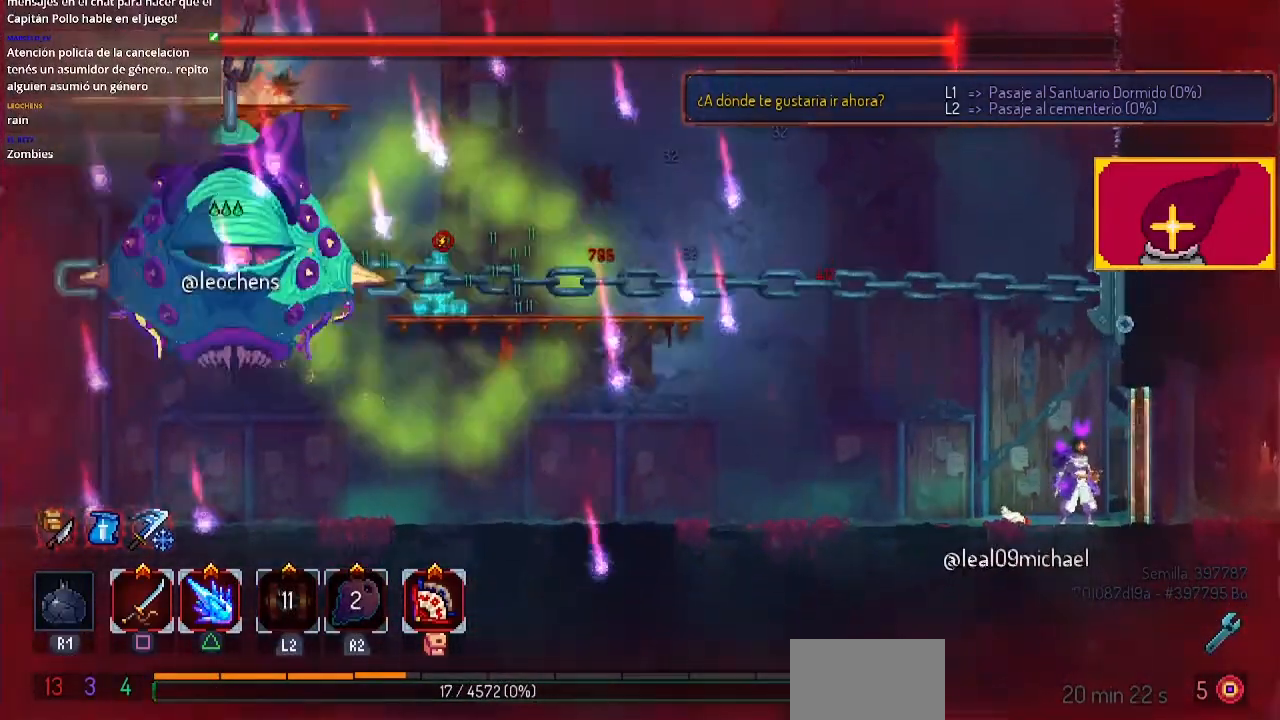
{"buttons": [], "left_stick": "center", "right_stick": "center", "events": [[233, "DPAD_LEFT", "down"], [367, "DPAD_LEFT", "up"]]}
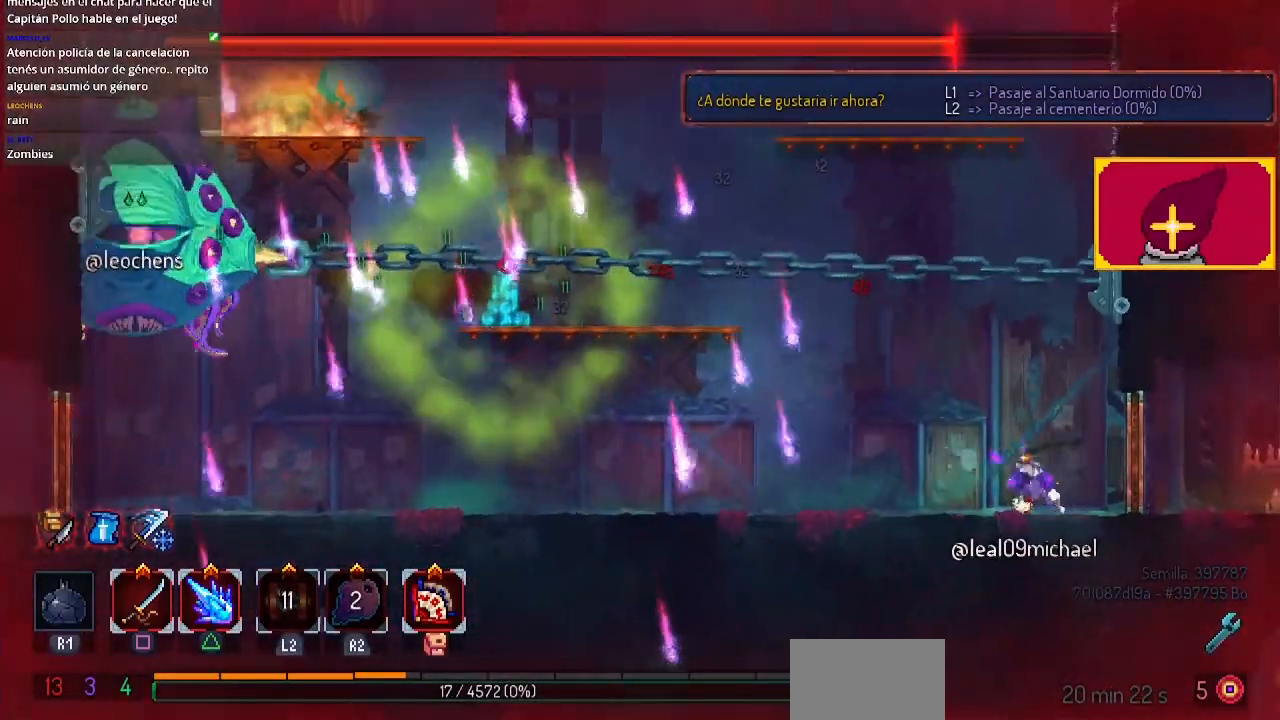
{"buttons": ["DPAD_LEFT"], "left_stick": "center", "right_stick": "center", "events": [[467, "DPAD_LEFT", "down"]]}
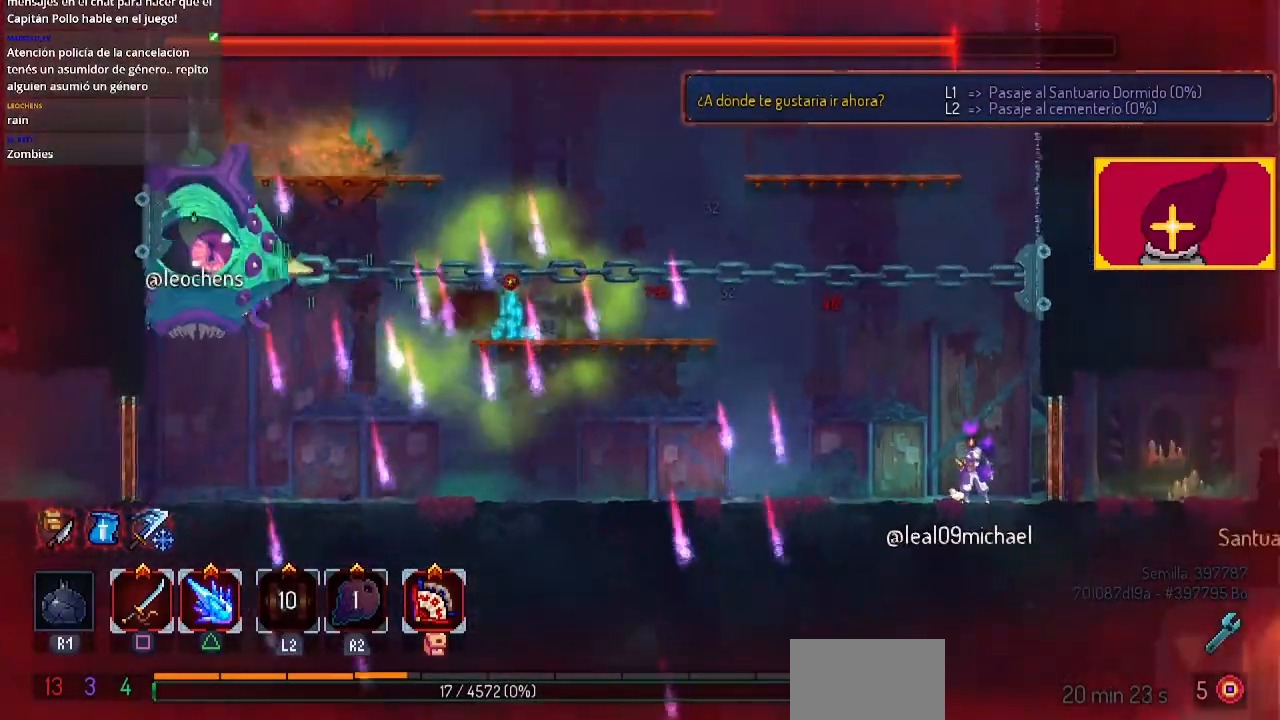
{"buttons": [], "left_stick": "center", "right_stick": "center", "events": [[67, "DPAD_LEFT", "up"]]}
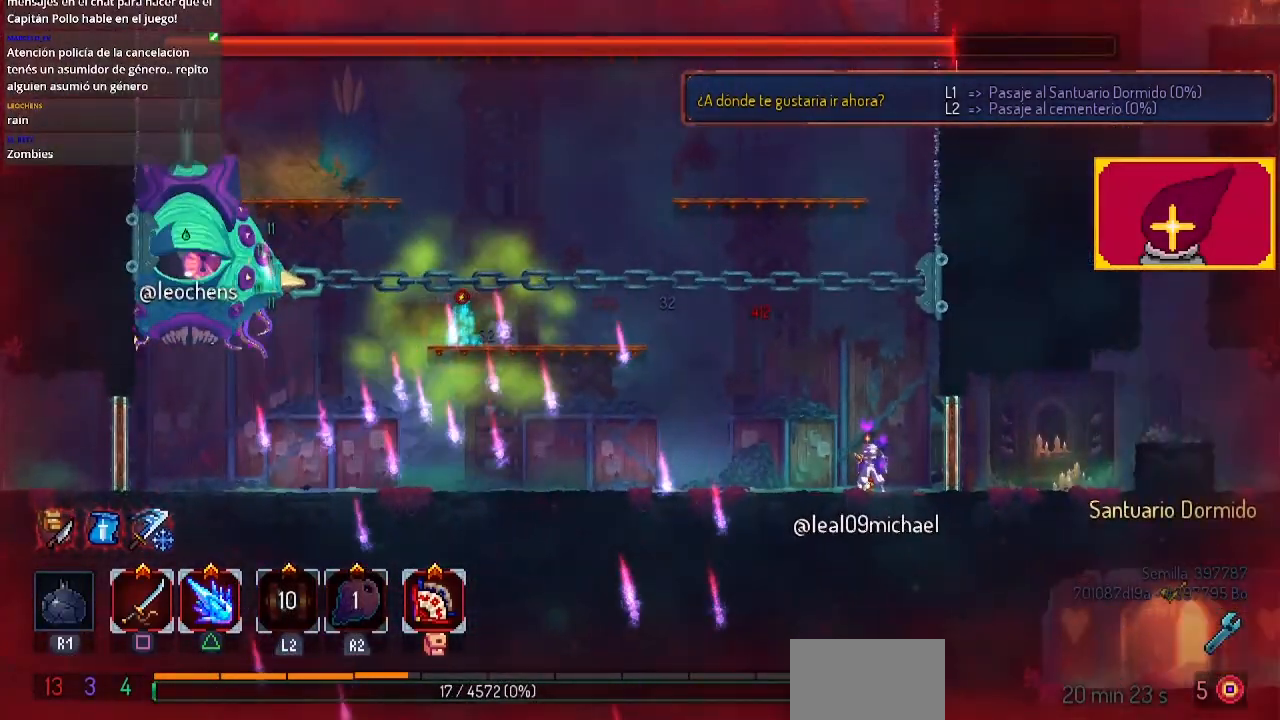
{"buttons": ["CROSS"], "left_stick": "center", "right_stick": "center", "events": [[167, "DPAD_LEFT", "down"], [433, "CROSS", "down"], [433, "DPAD_LEFT", "up"]]}
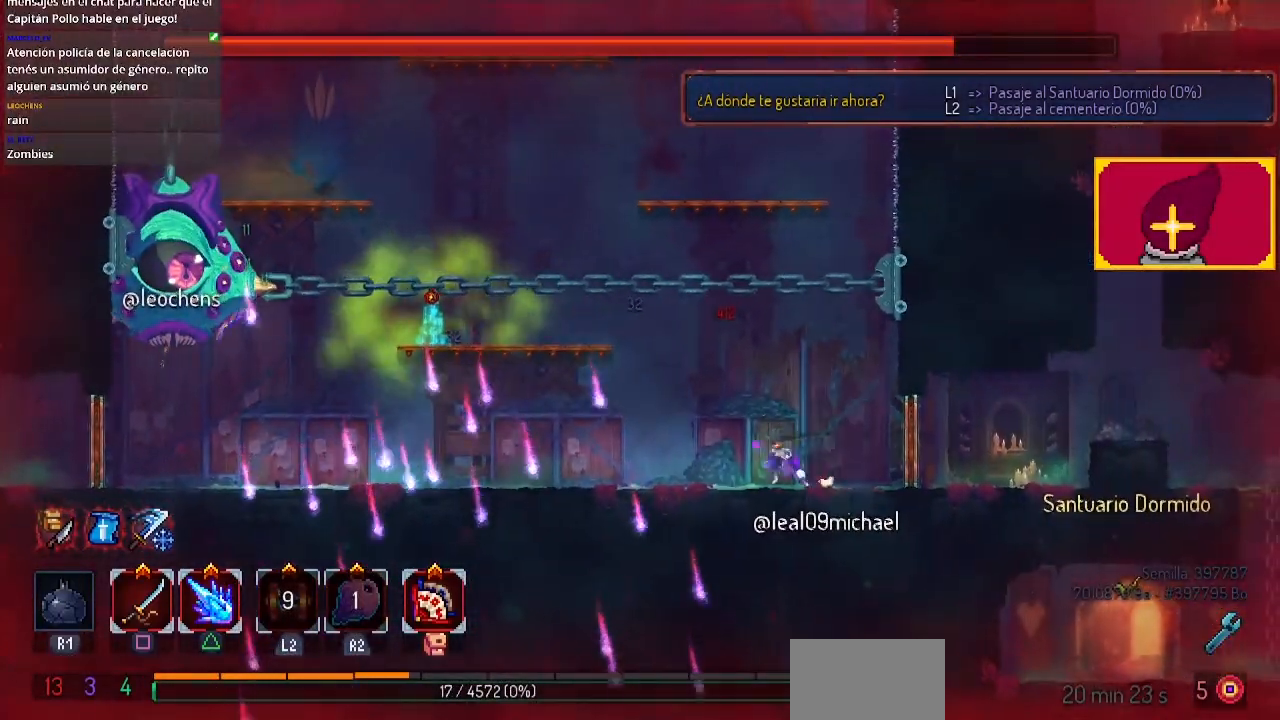
{"buttons": ["DPAD_LEFT"], "left_stick": "center", "right_stick": "center", "events": [[67, "CROSS", "up"], [367, "DPAD_LEFT", "down"]]}
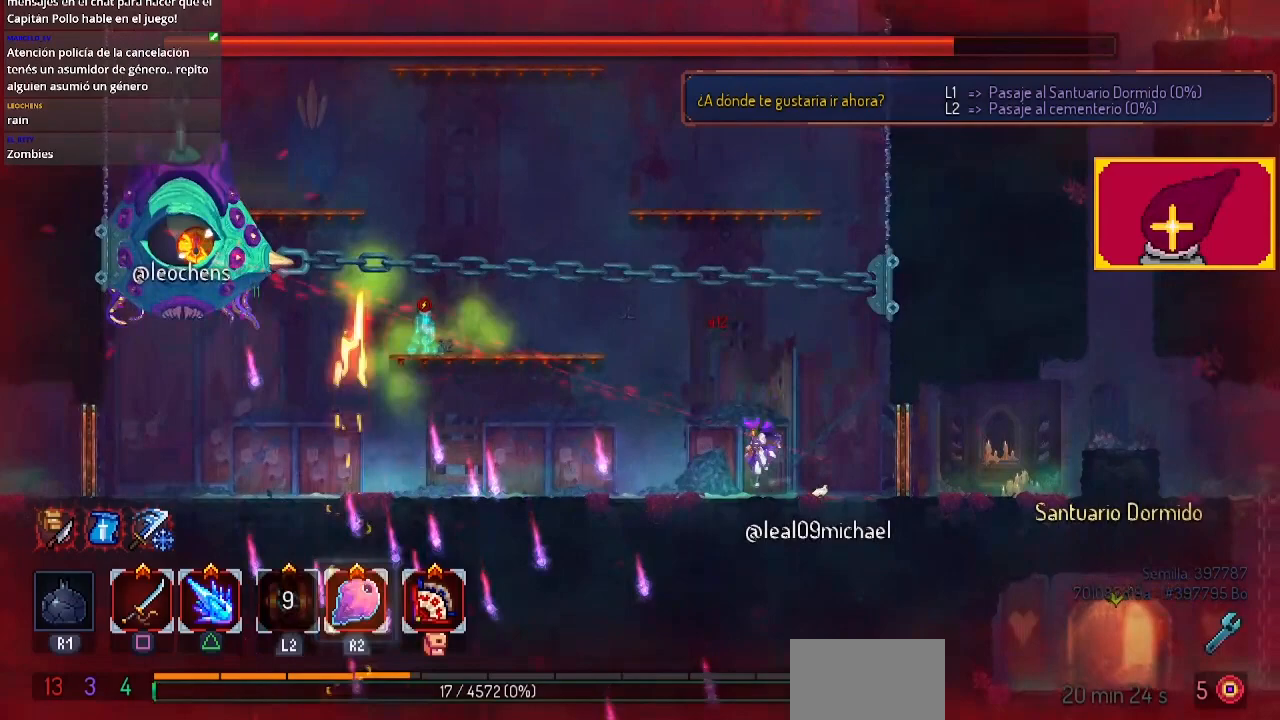
{"buttons": ["DPAD_LEFT"], "left_stick": "center", "right_stick": "center", "events": [[67, "CROSS", "down"], [200, "CROSS", "up"], [233, "CROSS", "down"], [467, "CROSS", "up"]]}
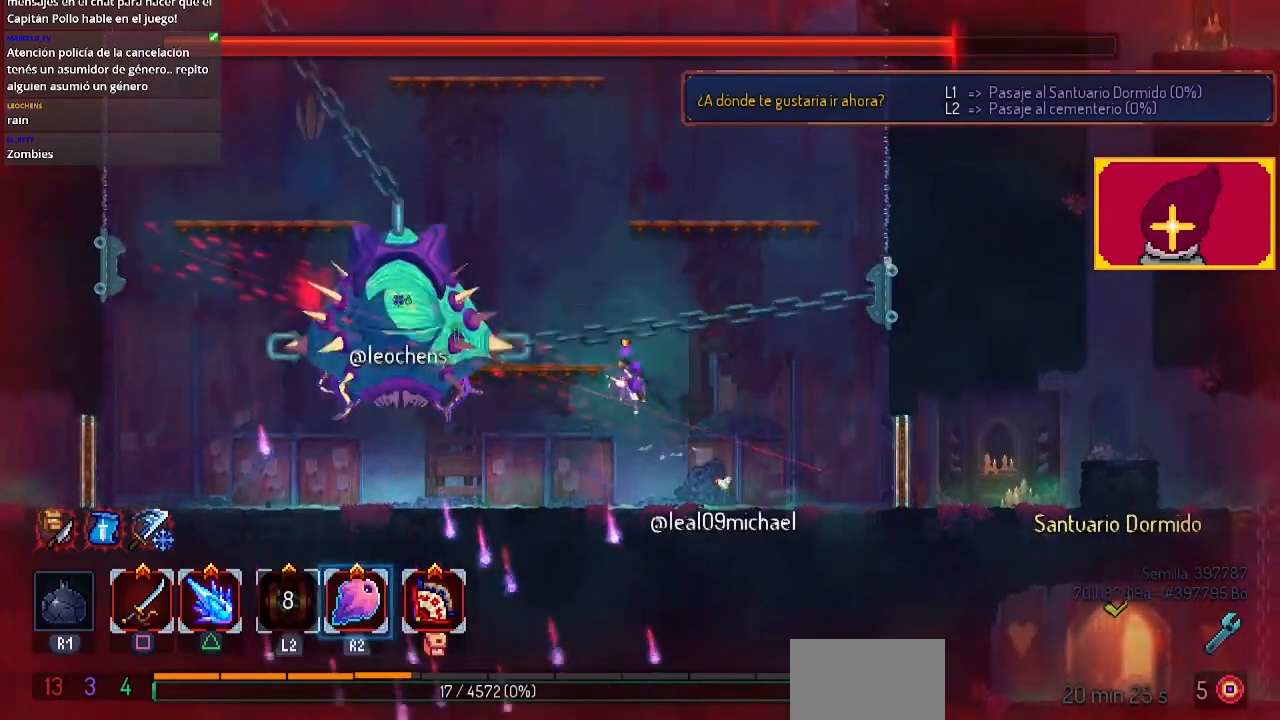
{"buttons": [], "left_stick": "center", "right_stick": "center", "events": [[100, "CIRCLE", "down"], [433, "CIRCLE", "up"], [467, "DPAD_LEFT", "up"]]}
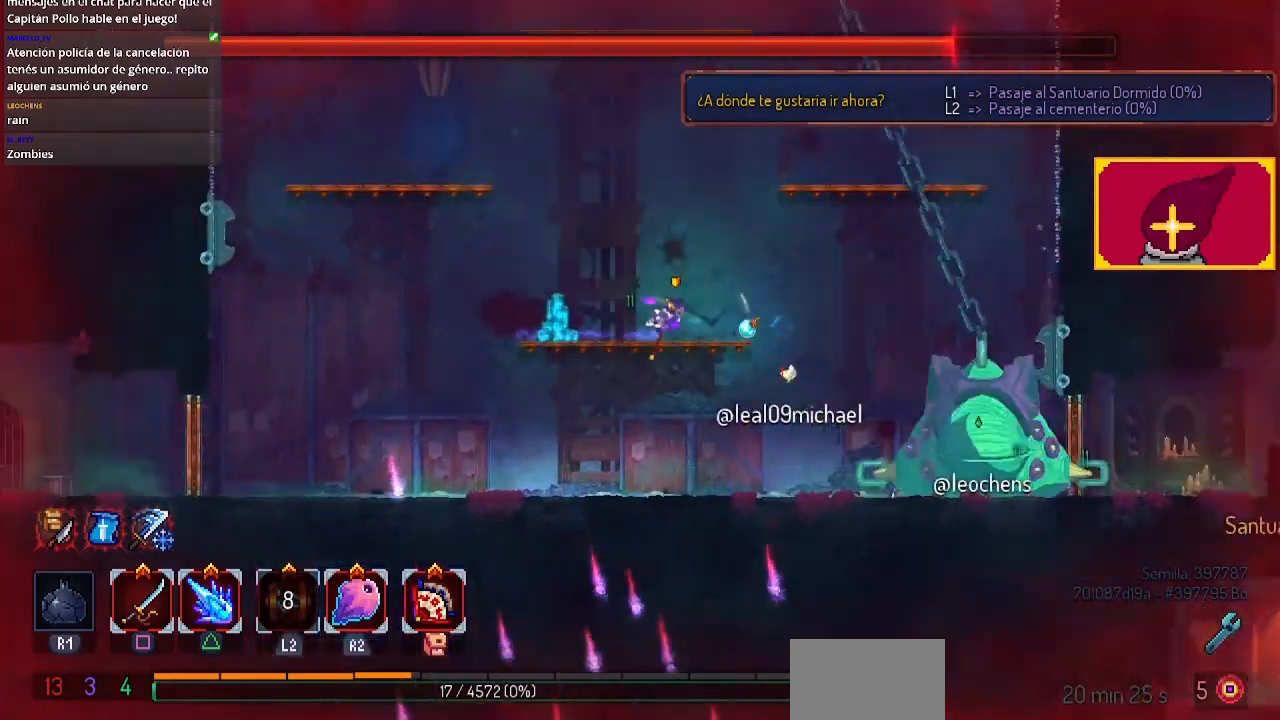
{"buttons": ["R1", "R2", "DPAD_RIGHT"], "left_stick": "center", "right_stick": "center", "events": [[100, "DPAD_RIGHT", "down"], [333, "R1", "down"], [333, "R2", "down"]]}
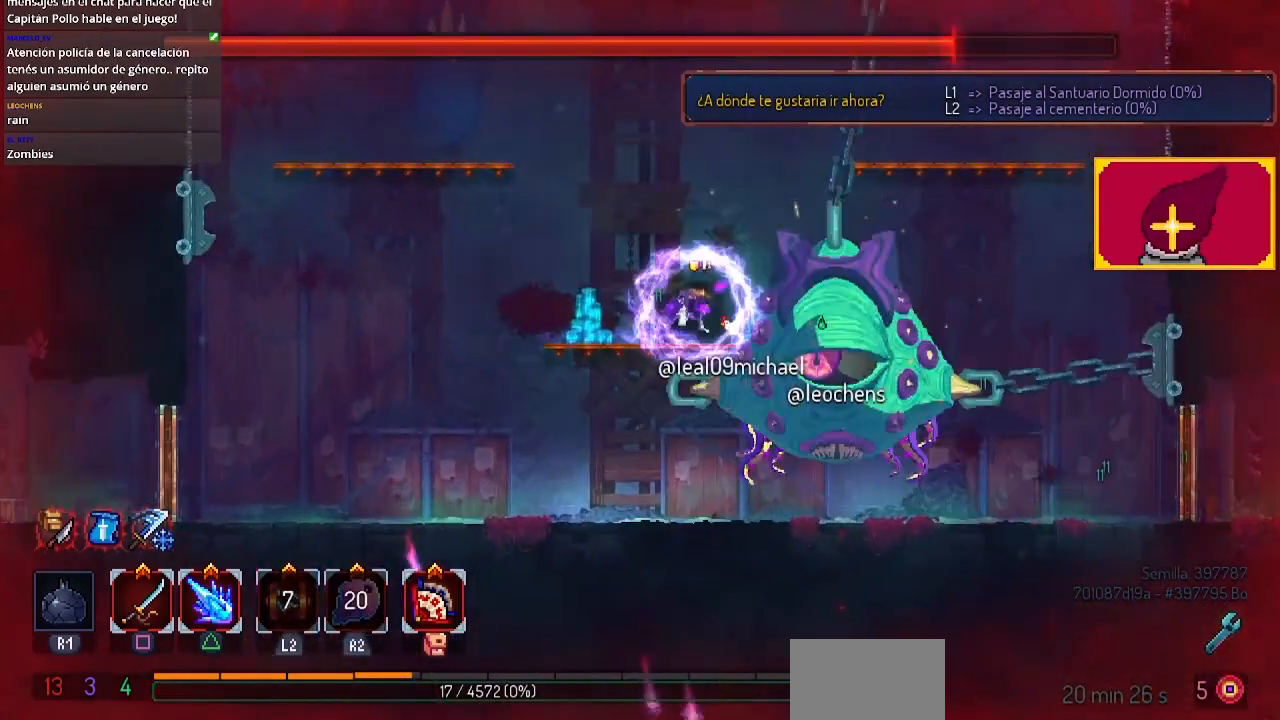
{"buttons": [], "left_stick": "center", "right_stick": "center", "events": [[33, "R1", "up"], [33, "R2", "up"], [67, "SQUARE", "down"], [133, "DPAD_RIGHT", "up"], [300, "SQUARE", "up"], [367, "SQUARE", "down"], [467, "SQUARE", "up"]]}
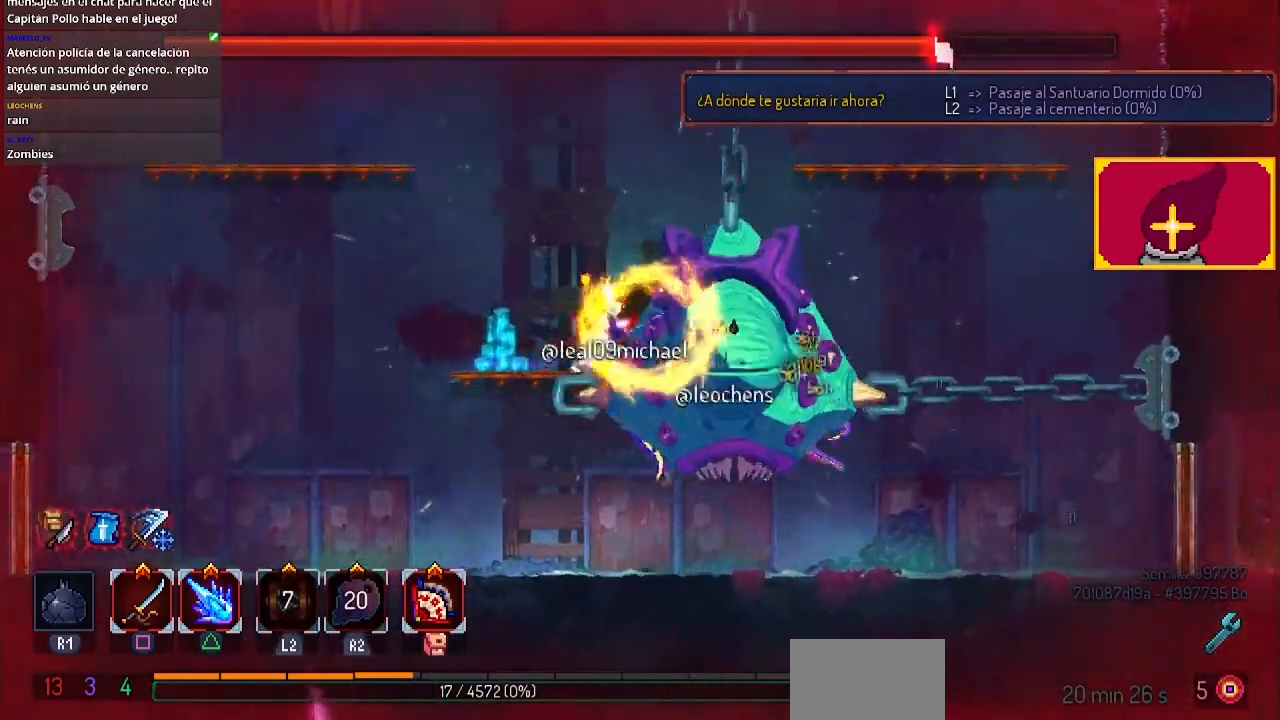
{"buttons": ["DPAD_RIGHT"], "left_stick": "center", "right_stick": "center", "events": [[67, "SQUARE", "down"], [167, "SQUARE", "up"], [200, "SQUARE", "down"], [300, "SQUARE", "up"], [333, "DPAD_RIGHT", "down"], [367, "SQUARE", "down"], [467, "SQUARE", "up"]]}
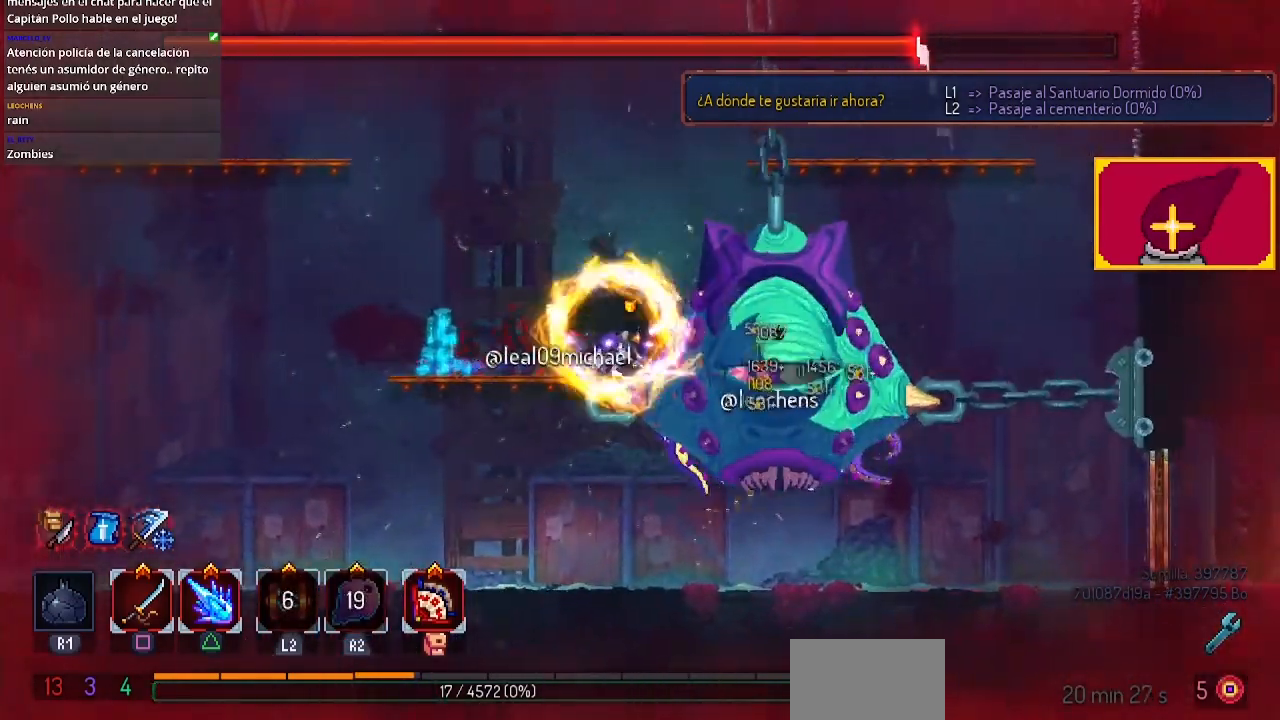
{"buttons": ["DPAD_RIGHT"], "left_stick": "center", "right_stick": "center", "events": [[67, "SQUARE", "down"], [133, "SQUARE", "up"], [200, "SQUARE", "down"], [267, "SQUARE", "up"], [333, "SQUARE", "down"], [467, "SQUARE", "up"]]}